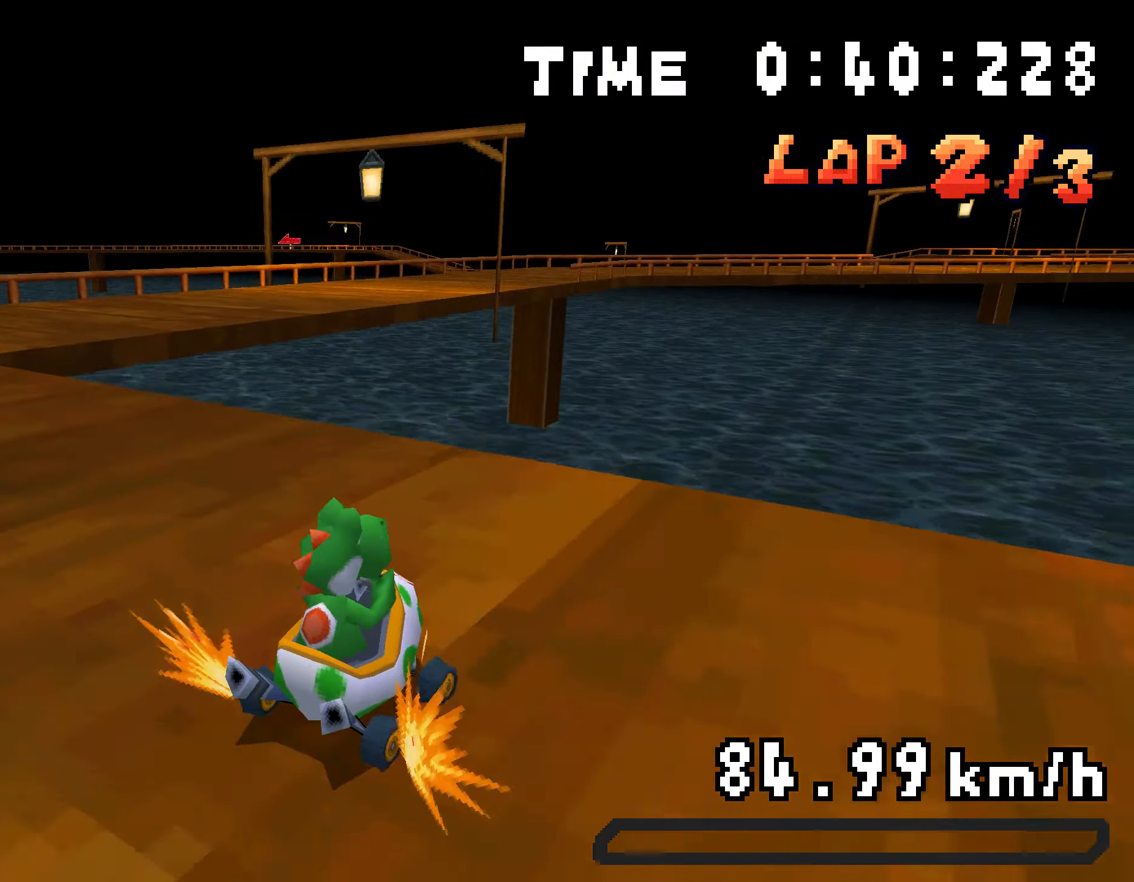
Gameplay with a controller (Nintendo layout); each line is a JSON object with the inputs held at the frame after it. "events" lists button and stick changes between this image and that frame as [ms after this image, input, new state], when the widget could be followed in between. Not read: L3 R3.
{"buttons": ["A", "R1"], "events": [[117, "R1", "up"], [134, "DPAD_RIGHT", "down"], [201, "R1", "down"], [452, "DPAD_RIGHT", "up"]]}
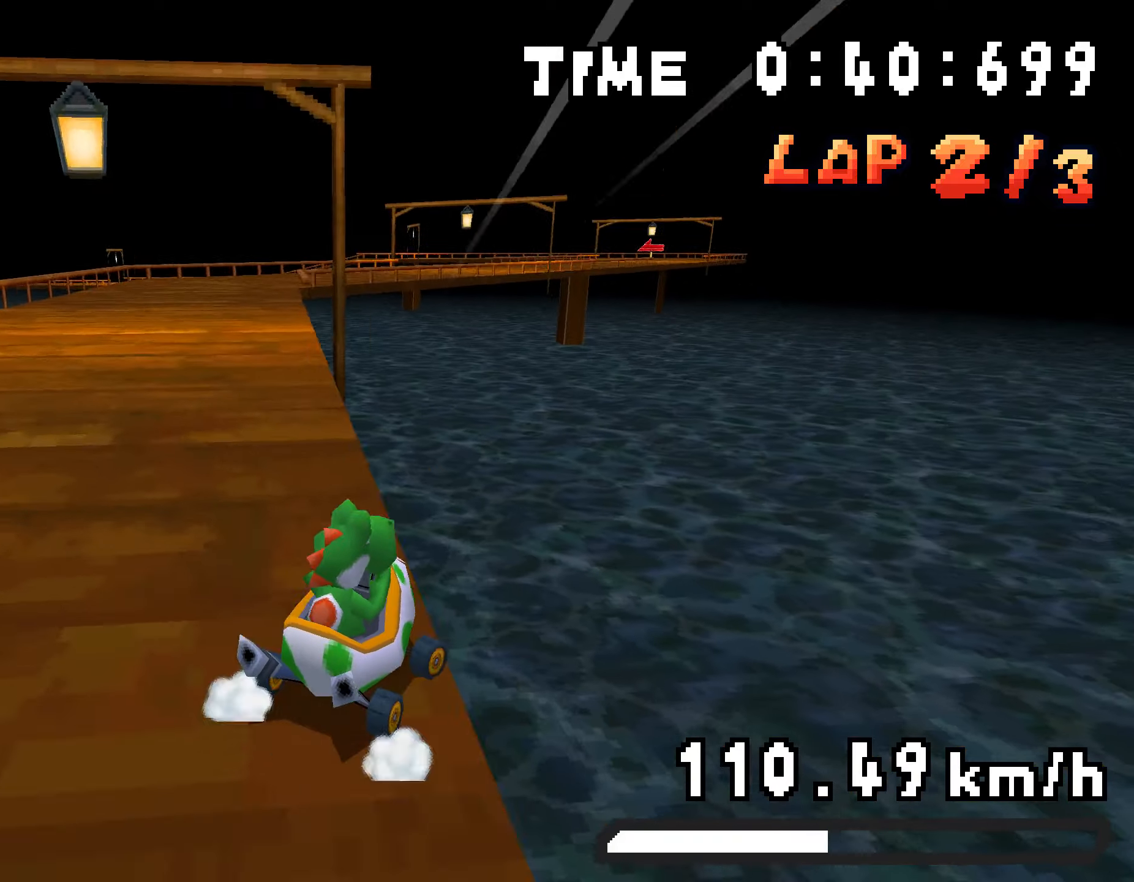
{"buttons": ["A", "R1", "DPAD_UP", "DPAD_LEFT"], "events": [[34, "DPAD_LEFT", "down"], [168, "DPAD_UP", "down"], [251, "DPAD_LEFT", "up"], [268, "DPAD_RIGHT", "down"], [301, "DPAD_UP", "up"], [368, "DPAD_UP", "down"], [402, "DPAD_RIGHT", "up"], [418, "DPAD_LEFT", "down"]]}
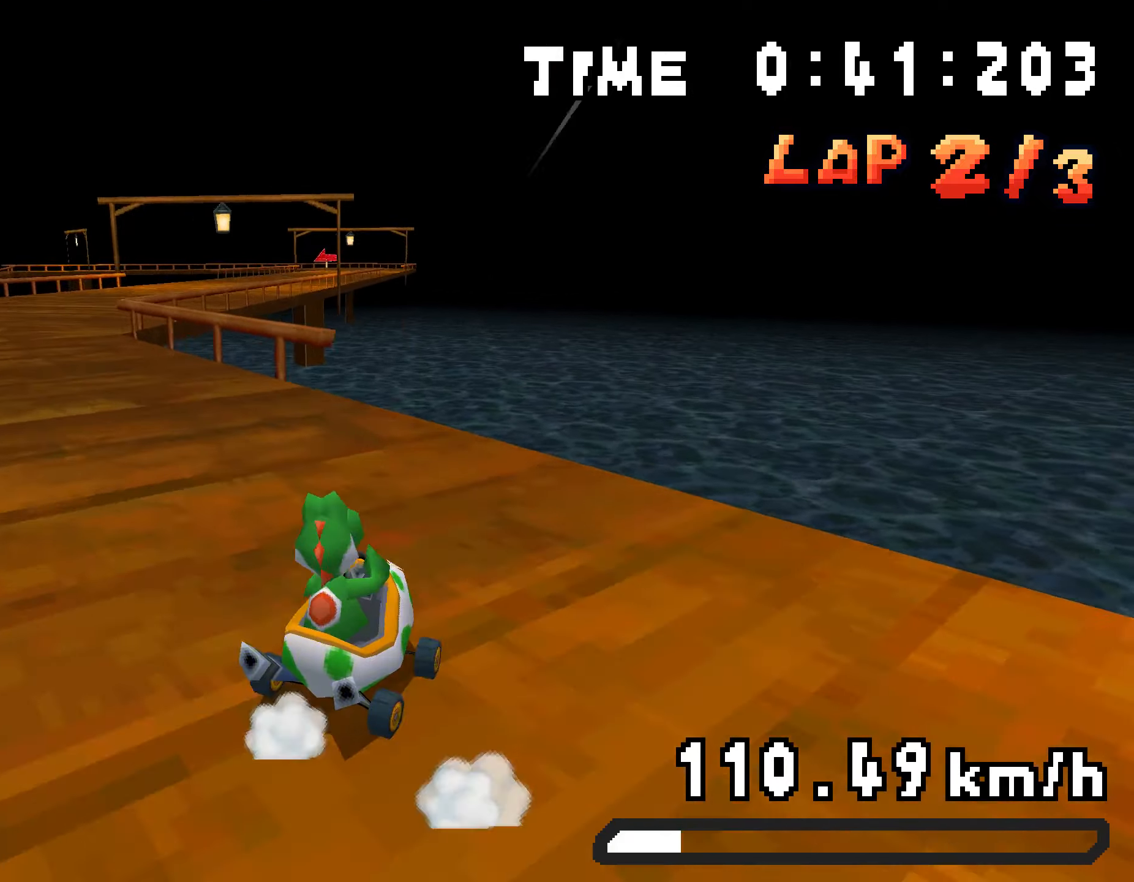
{"buttons": ["A", "R1", "DPAD_UP", "DPAD_LEFT"], "events": [[334, "DPAD_LEFT", "up"], [351, "DPAD_RIGHT", "down"], [384, "DPAD_UP", "up"], [434, "DPAD_UP", "down"], [468, "DPAD_RIGHT", "up"], [485, "DPAD_LEFT", "down"]]}
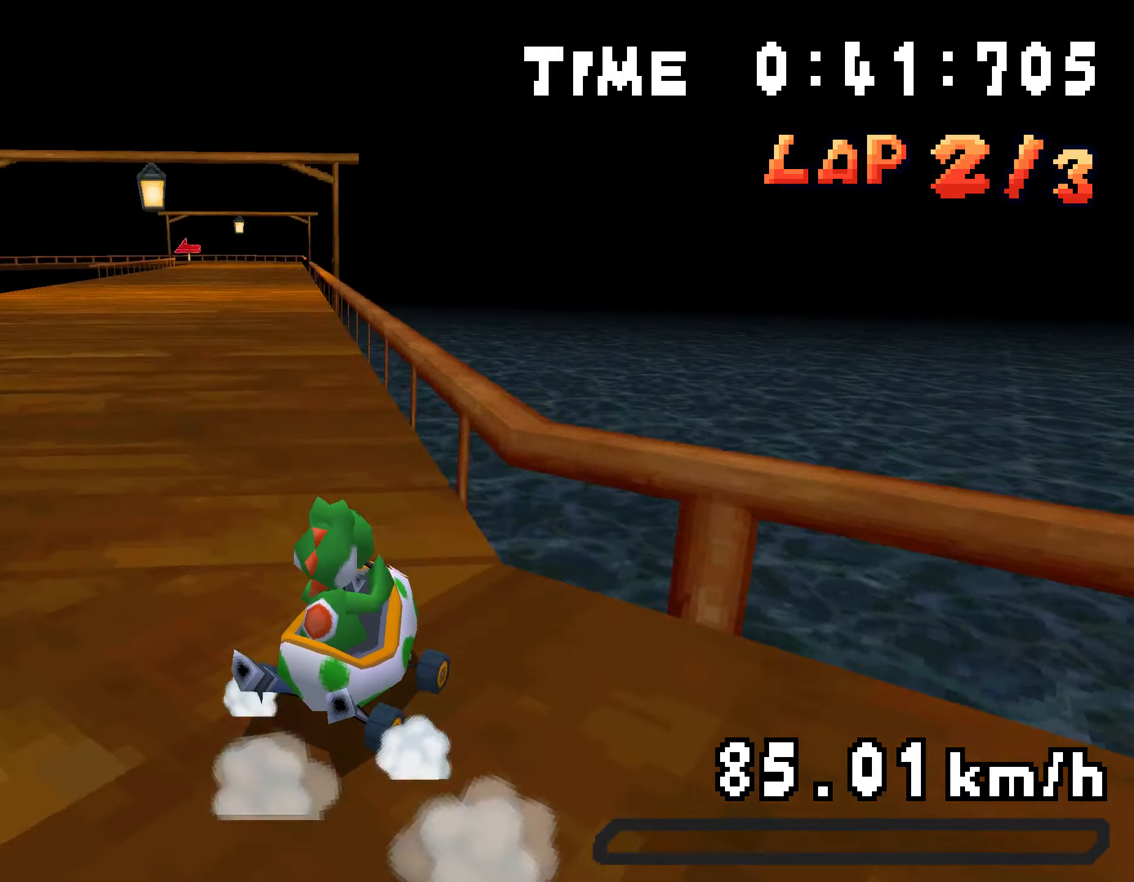
{"buttons": ["A", "R1", "DPAD_RIGHT"], "events": [[17, "R1", "up"], [117, "R1", "down"], [468, "DPAD_LEFT", "up"], [468, "DPAD_RIGHT", "down"], [502, "DPAD_UP", "up"]]}
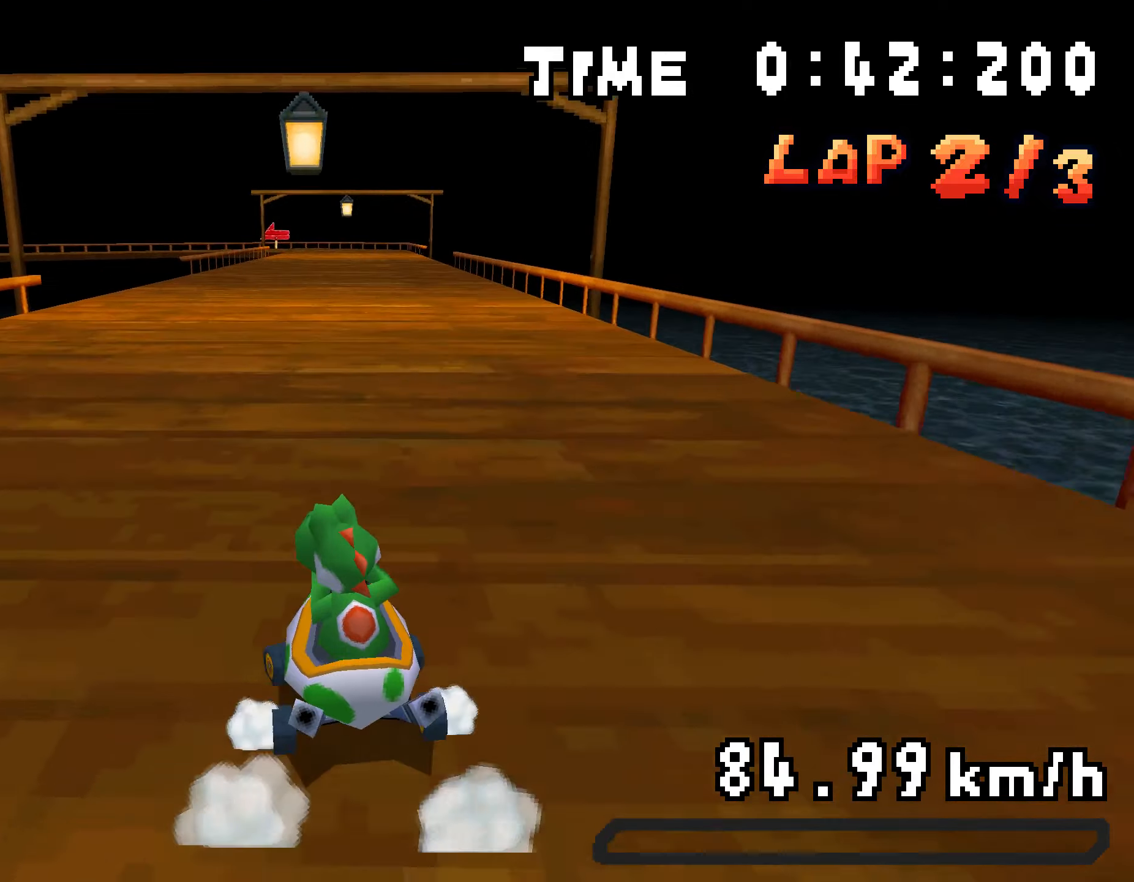
{"buttons": ["A", "R1", "DPAD_UP"], "events": [[83, "DPAD_UP", "down"], [117, "DPAD_RIGHT", "up"], [150, "DPAD_LEFT", "down"], [334, "DPAD_LEFT", "up"], [351, "DPAD_RIGHT", "down"], [368, "DPAD_UP", "up"], [468, "DPAD_UP", "down"], [501, "DPAD_RIGHT", "up"]]}
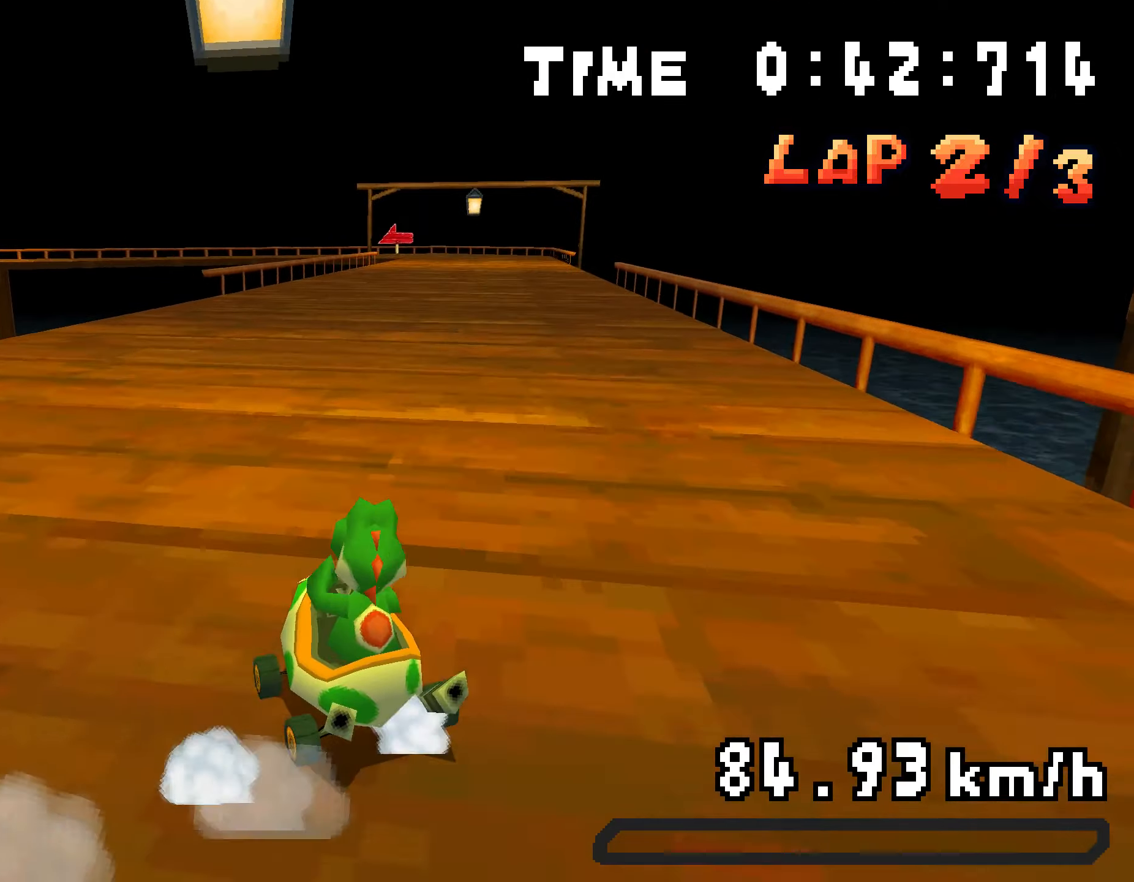
{"buttons": ["A", "R1"], "events": [[34, "DPAD_LEFT", "down"], [167, "R1", "up"], [234, "DPAD_LEFT", "up"], [251, "DPAD_RIGHT", "down"], [268, "R1", "down"], [284, "DPAD_UP", "up"], [468, "DPAD_RIGHT", "up"]]}
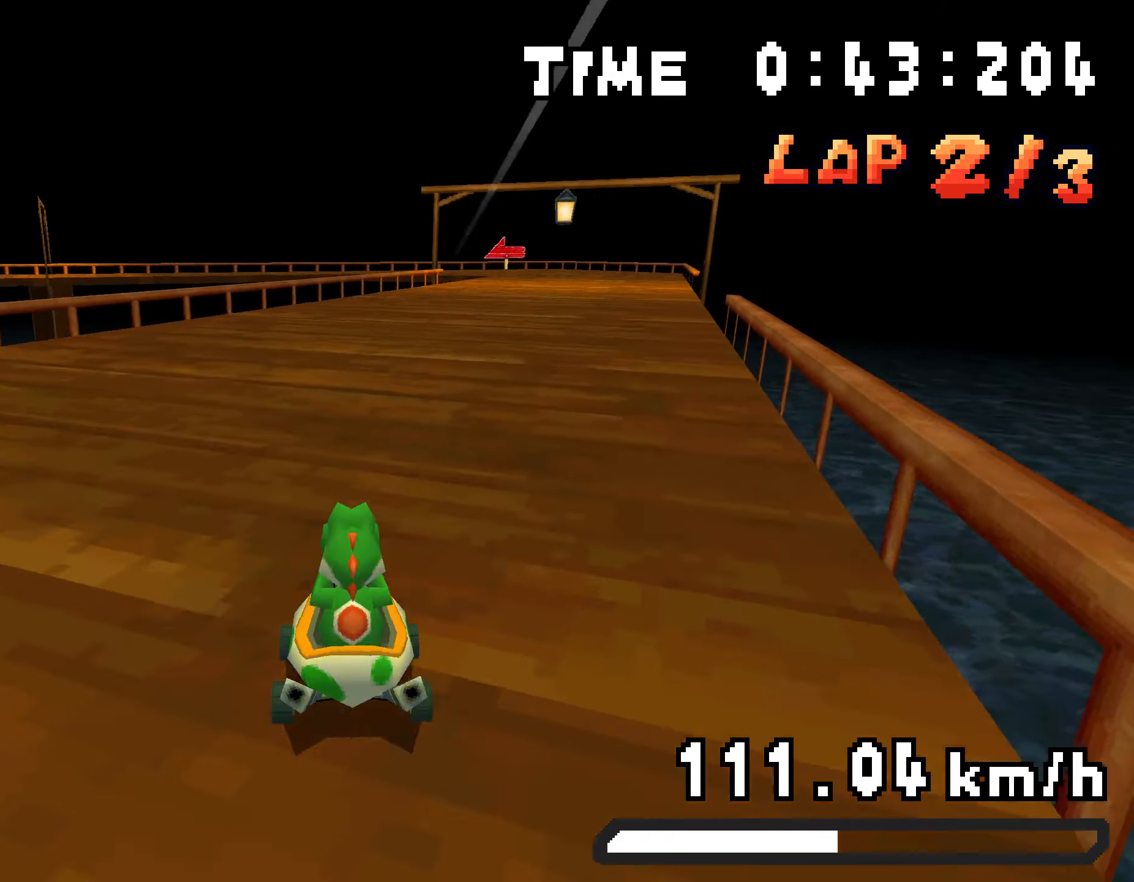
{"buttons": ["A", "R1", "DPAD_RIGHT"], "events": [[16, "R1", "up"], [100, "R1", "down"], [217, "DPAD_LEFT", "down"], [334, "DPAD_UP", "down"], [367, "DPAD_LEFT", "up"], [384, "DPAD_RIGHT", "down"], [418, "DPAD_UP", "up"]]}
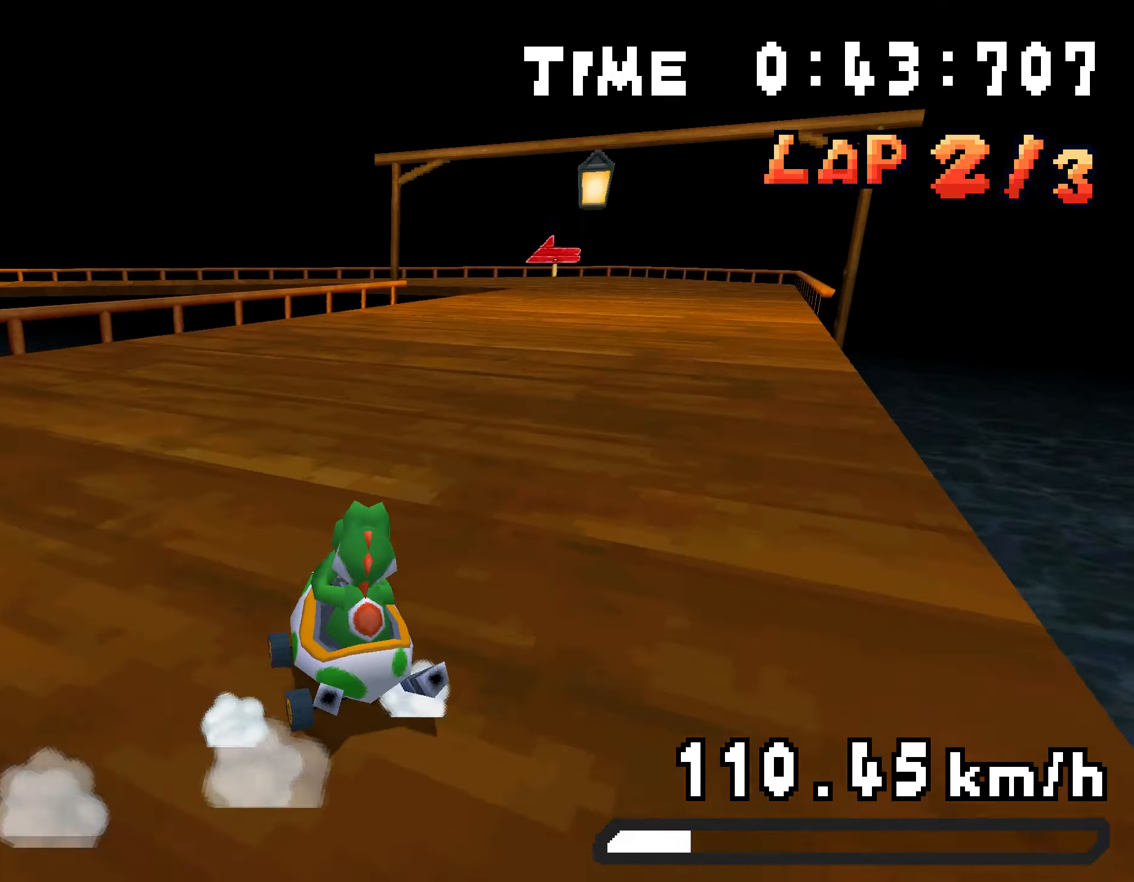
{"buttons": ["A", "R1", "DPAD_RIGHT"], "events": [[84, "DPAD_RIGHT", "up"], [84, "DPAD_UP", "down"], [117, "DPAD_LEFT", "down"], [318, "DPAD_LEFT", "up"], [334, "DPAD_RIGHT", "down"], [368, "DPAD_UP", "up"]]}
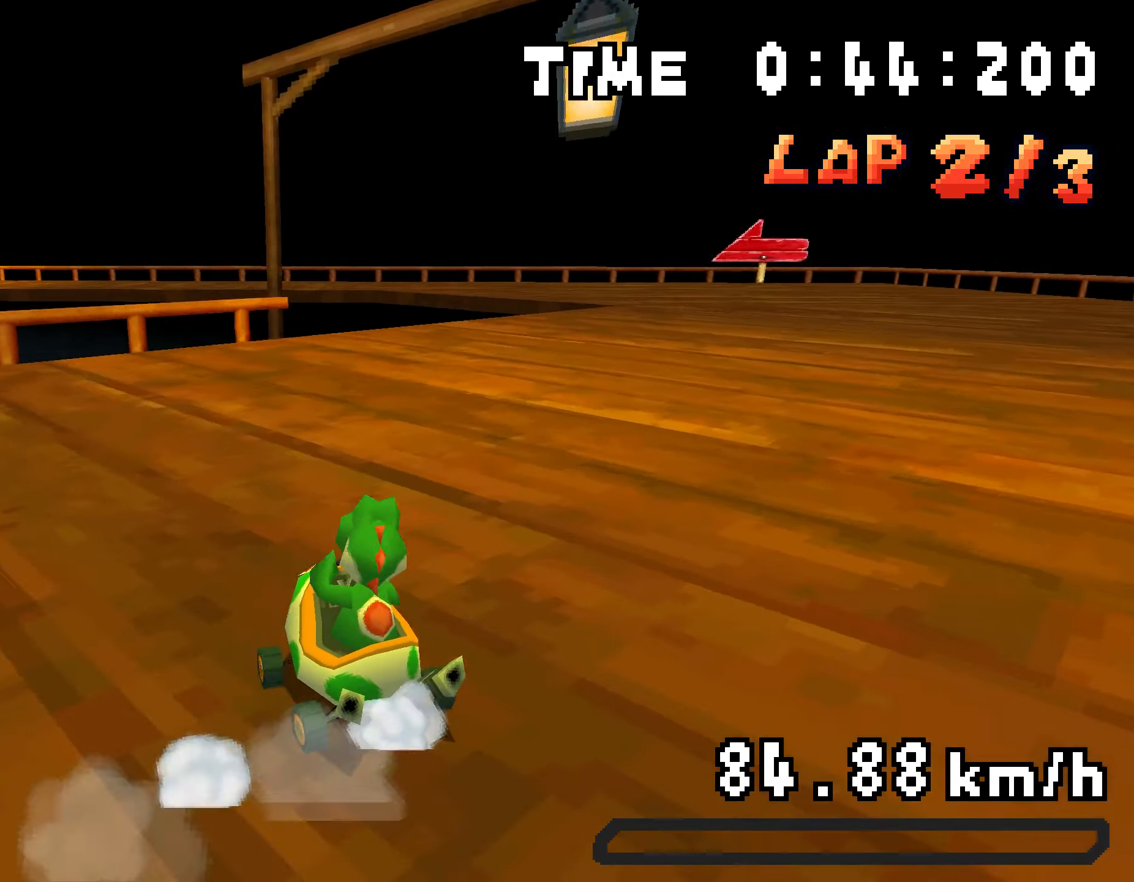
{"buttons": ["A", "R1", "DPAD_RIGHT"], "events": [[16, "DPAD_UP", "down"], [200, "DPAD_RIGHT", "up"], [234, "DPAD_LEFT", "down"], [434, "DPAD_LEFT", "up"], [451, "DPAD_RIGHT", "down"], [468, "DPAD_UP", "up"]]}
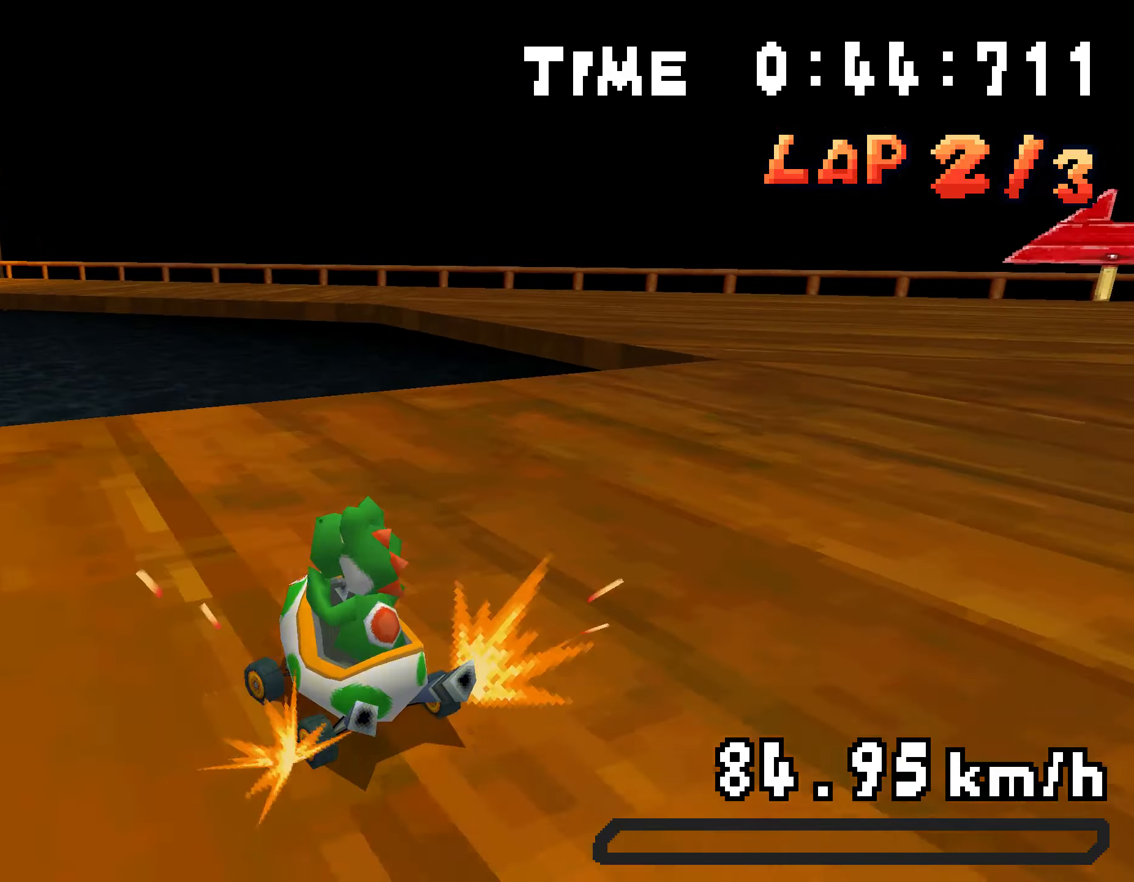
{"buttons": ["A", "R1", "DPAD_UP", "DPAD_LEFT"], "events": [[84, "DPAD_UP", "down"], [100, "DPAD_RIGHT", "up"], [134, "DPAD_LEFT", "down"], [201, "R1", "up"], [284, "R1", "down"]]}
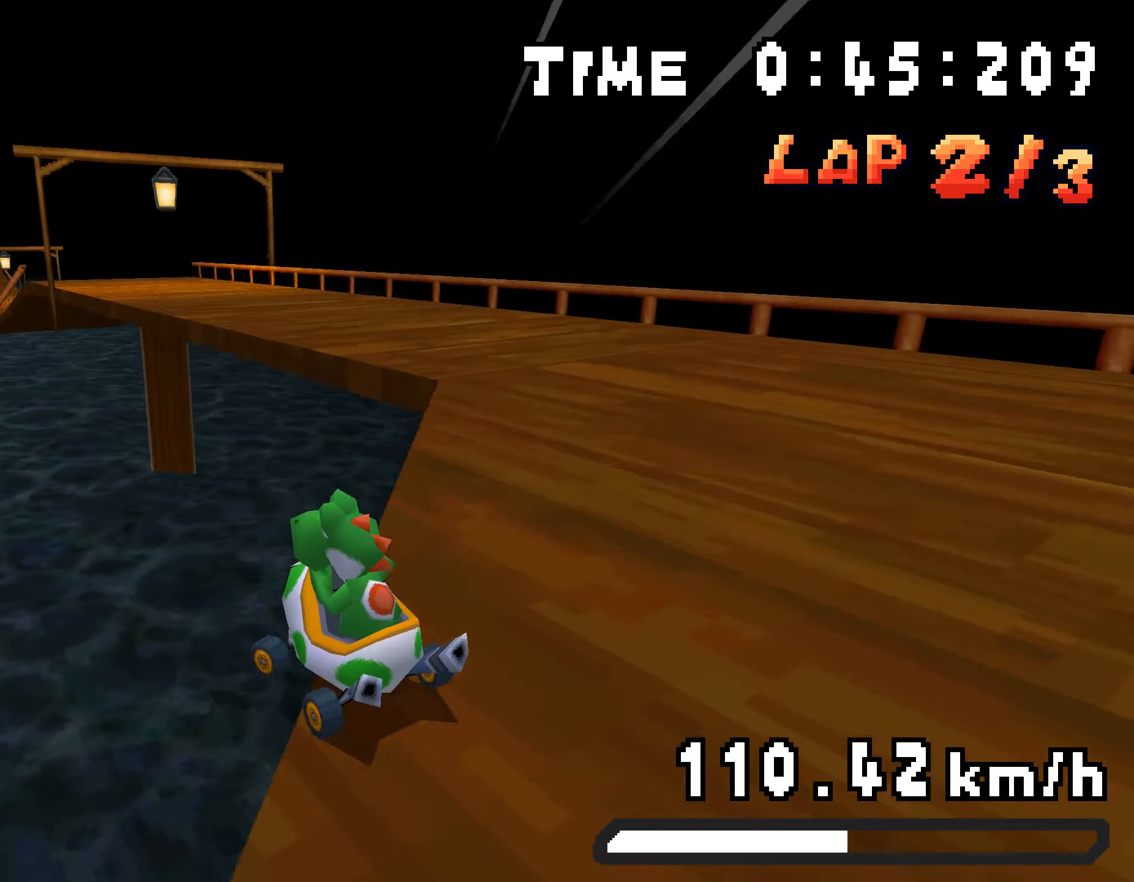
{"buttons": ["A", "R1", "DPAD_UP"], "events": [[16, "R1", "up"], [183, "DPAD_UP", "up"], [217, "DPAD_LEFT", "up"], [234, "R1", "down"], [250, "DPAD_RIGHT", "down"], [467, "DPAD_UP", "down"], [484, "DPAD_RIGHT", "up"]]}
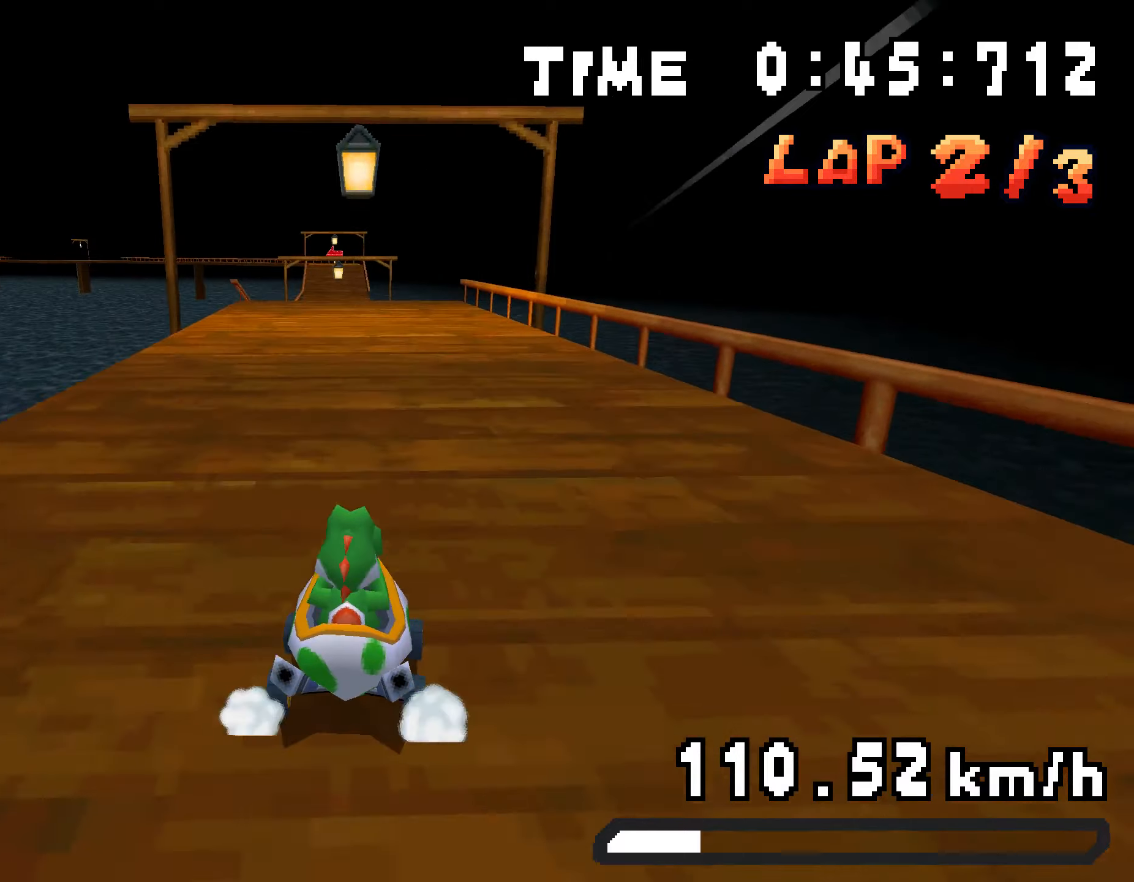
{"buttons": ["A", "R1", "DPAD_UP", "DPAD_LEFT"], "events": [[16, "DPAD_LEFT", "down"], [183, "DPAD_LEFT", "up"], [200, "DPAD_RIGHT", "down"], [234, "DPAD_UP", "up"], [317, "DPAD_UP", "down"], [351, "DPAD_RIGHT", "up"], [401, "DPAD_LEFT", "down"], [417, "DPAD_UP", "up"], [501, "DPAD_UP", "down"]]}
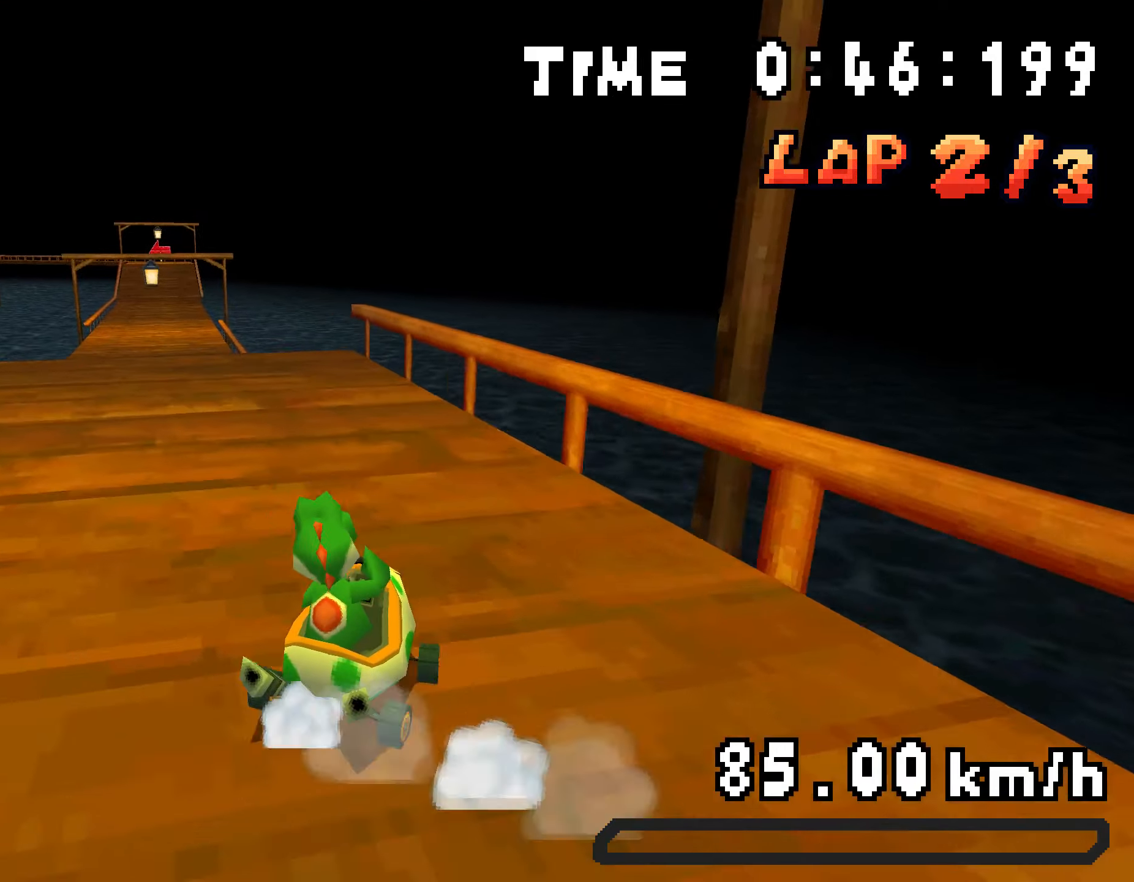
{"buttons": ["A", "R1", "DPAD_LEFT"], "events": [[67, "DPAD_LEFT", "up"], [84, "DPAD_RIGHT", "down"], [100, "DPAD_UP", "up"], [201, "DPAD_RIGHT", "up"], [201, "R1", "up"], [251, "DPAD_LEFT", "down"], [301, "R1", "down"]]}
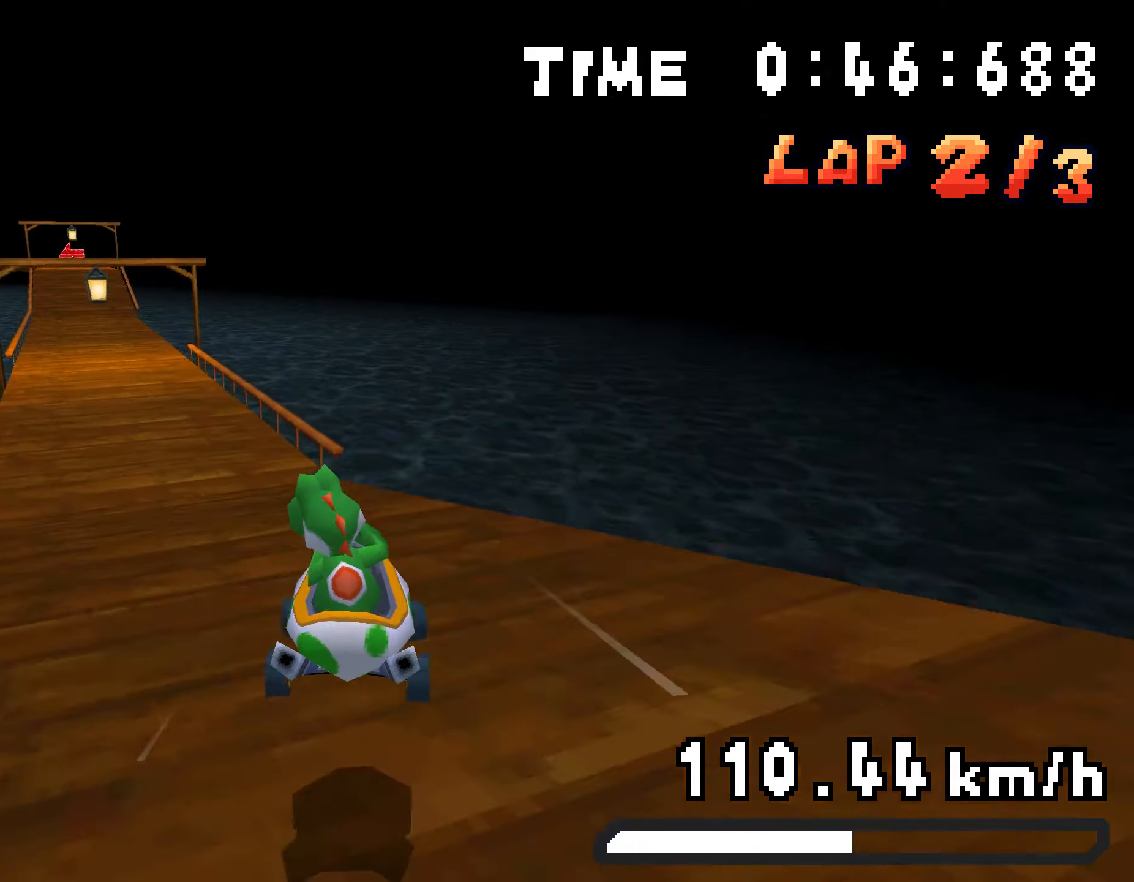
{"buttons": ["A", "R1", "DPAD_LEFT"], "events": []}
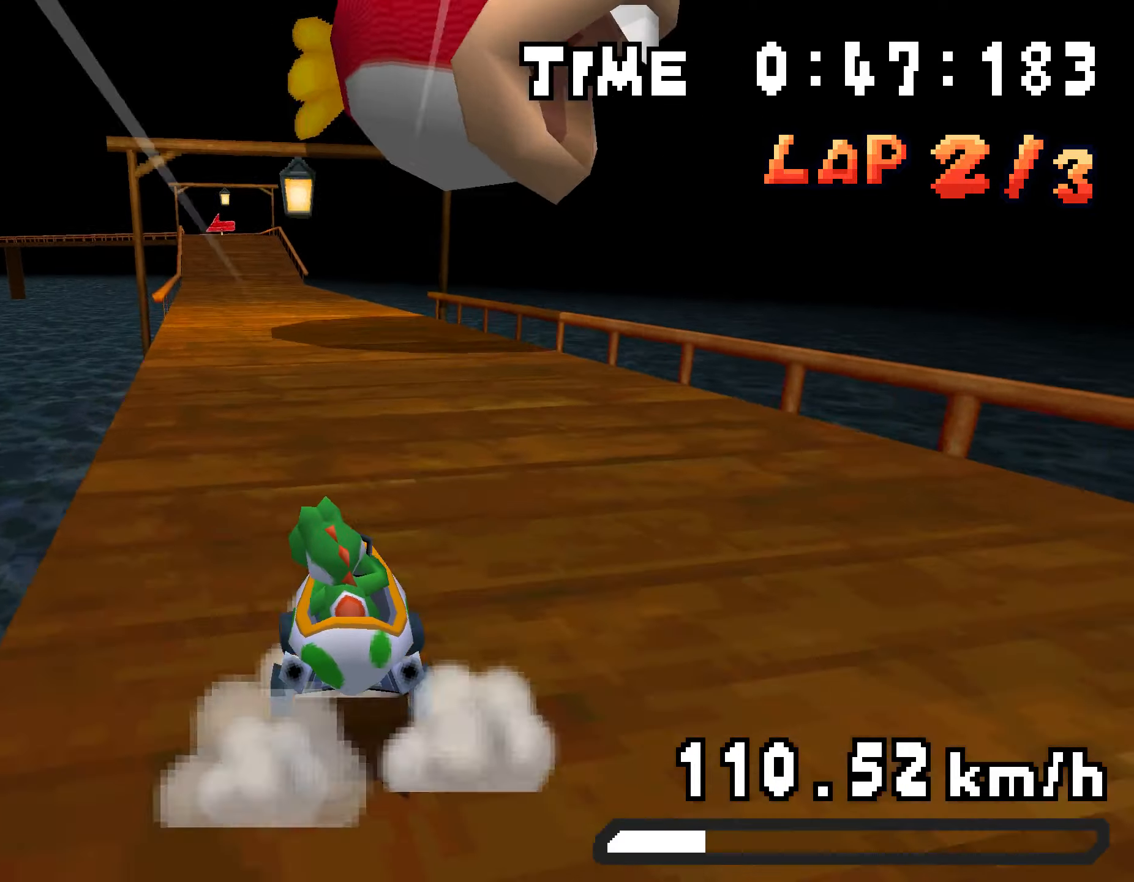
{"buttons": ["A", "R1", "DPAD_RIGHT"], "events": [[318, "DPAD_UP", "down"], [385, "DPAD_LEFT", "up"], [385, "R1", "up"], [401, "DPAD_RIGHT", "down"], [435, "DPAD_UP", "up"], [435, "R1", "down"]]}
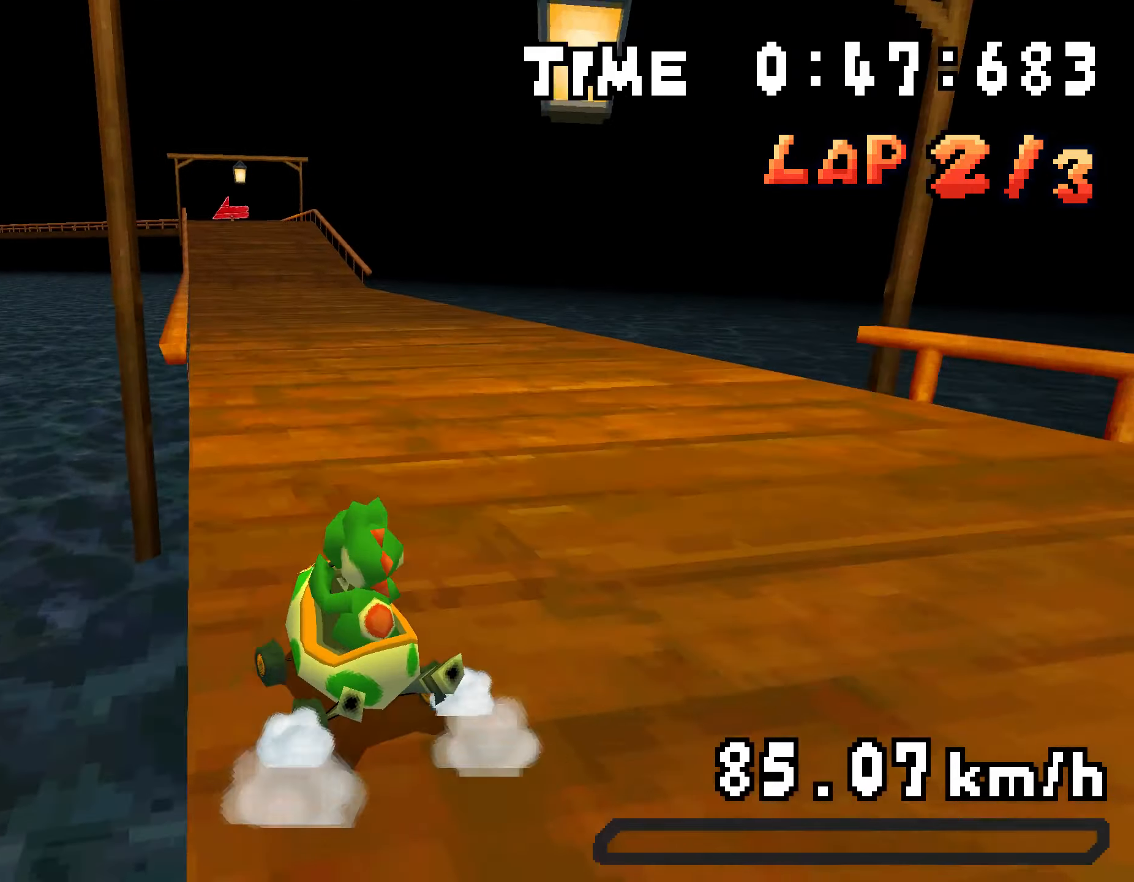
{"buttons": ["A", "R1", "DPAD_UP"], "events": [[16, "DPAD_UP", "down"], [50, "DPAD_RIGHT", "up"], [83, "DPAD_LEFT", "down"], [301, "DPAD_LEFT", "up"], [317, "DPAD_RIGHT", "down"], [334, "DPAD_UP", "up"], [451, "DPAD_UP", "down"], [468, "DPAD_RIGHT", "up"]]}
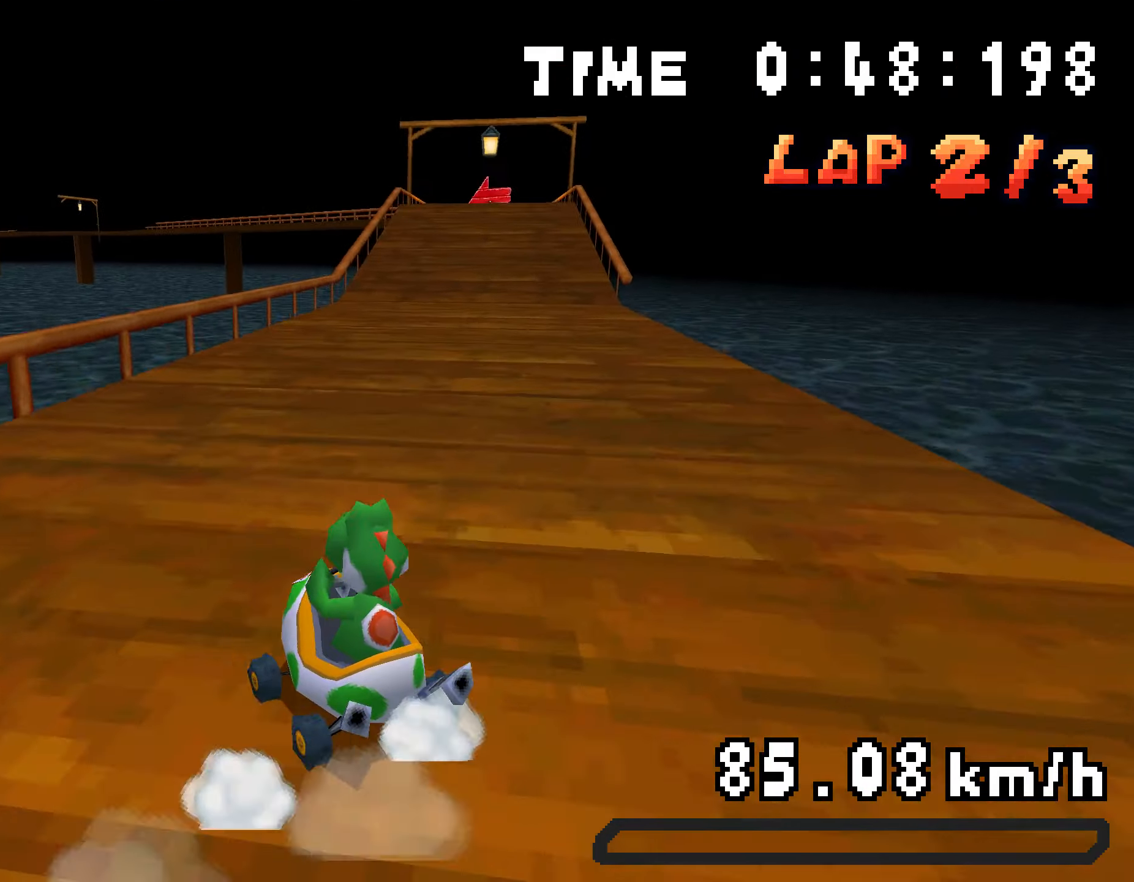
{"buttons": ["A", "R1", "DPAD_RIGHT"], "events": [[17, "DPAD_LEFT", "down"], [201, "R1", "up"], [217, "DPAD_LEFT", "up"], [234, "DPAD_RIGHT", "down"], [251, "DPAD_UP", "up"], [301, "R1", "down"]]}
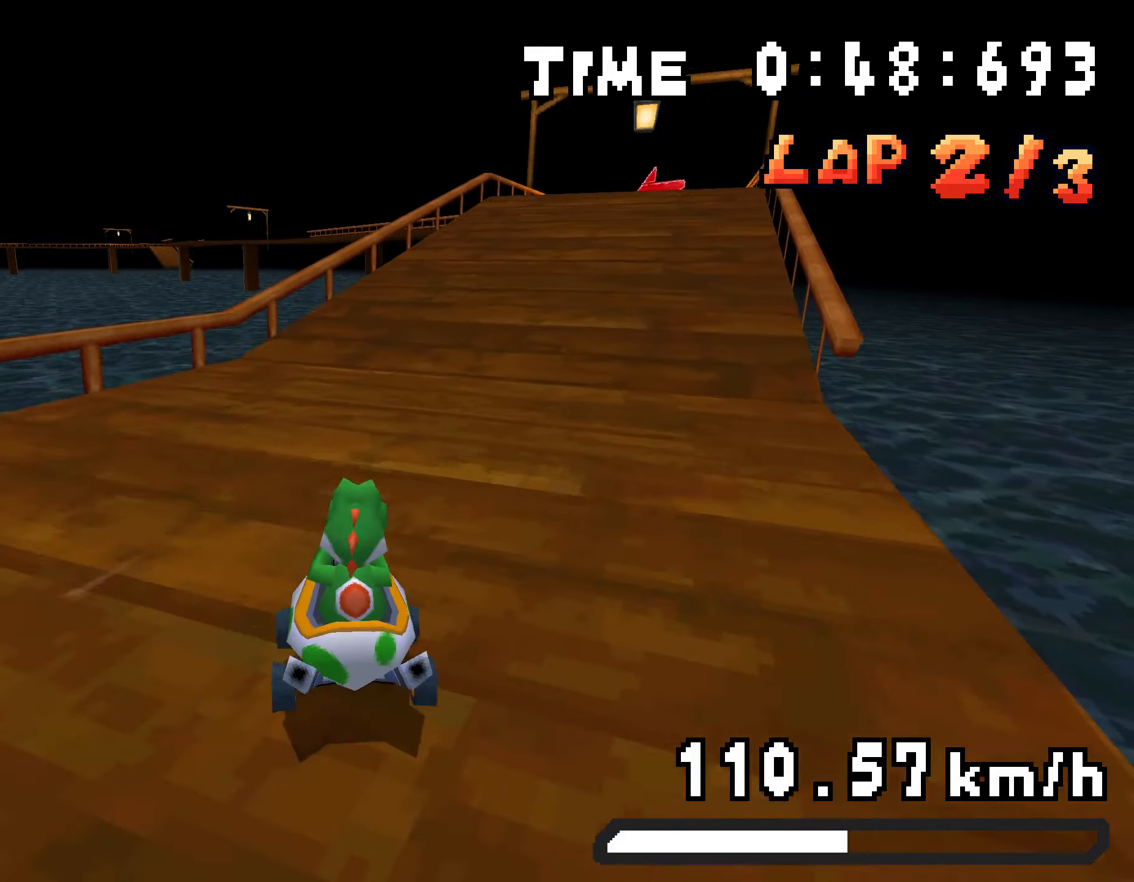
{"buttons": ["A", "R1", "DPAD_RIGHT"], "events": [[16, "R1", "up"], [33, "DPAD_RIGHT", "up"], [117, "R1", "down"], [200, "DPAD_LEFT", "down"], [317, "DPAD_UP", "down"], [367, "DPAD_LEFT", "up"], [384, "DPAD_RIGHT", "down"], [401, "DPAD_UP", "up"]]}
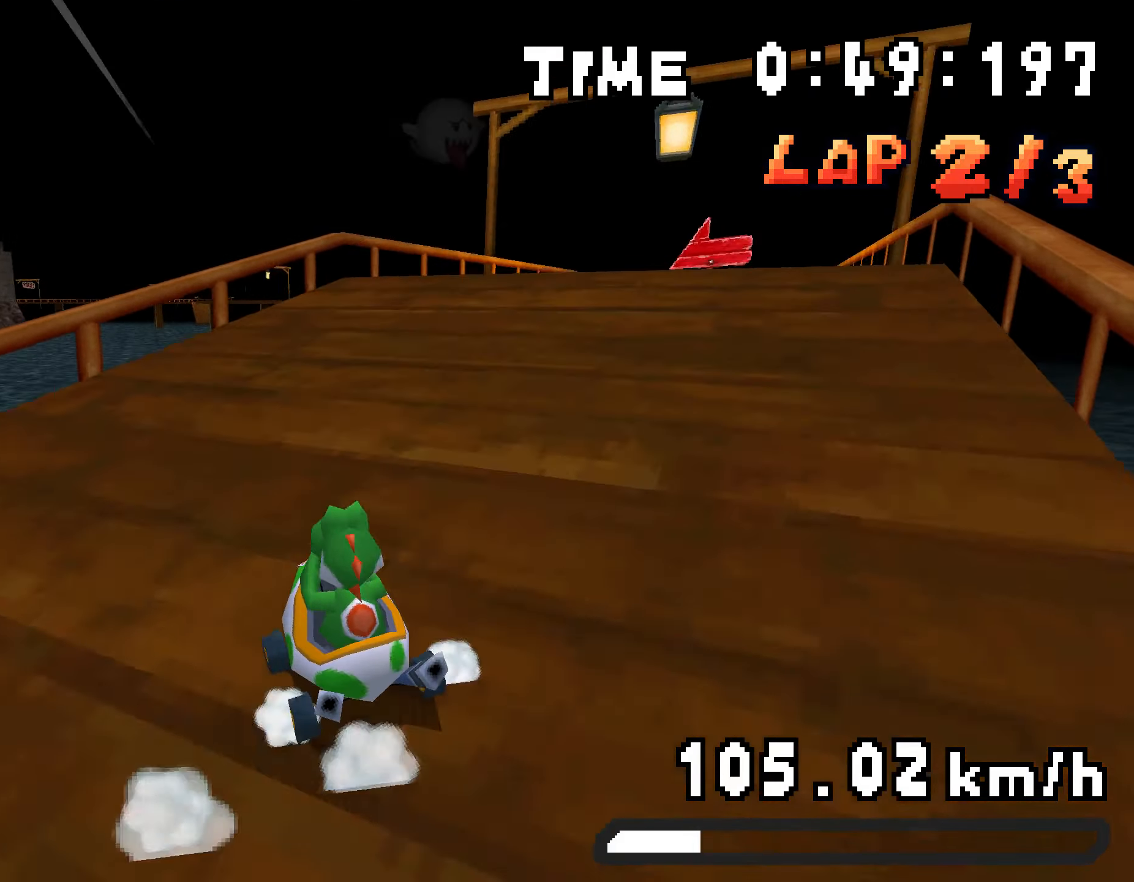
{"buttons": ["A", "R1", "DPAD_RIGHT"], "events": [[134, "DPAD_RIGHT", "up"], [134, "DPAD_UP", "down"], [167, "DPAD_LEFT", "down"], [301, "DPAD_LEFT", "up"], [351, "DPAD_RIGHT", "down"], [351, "DPAD_UP", "up"]]}
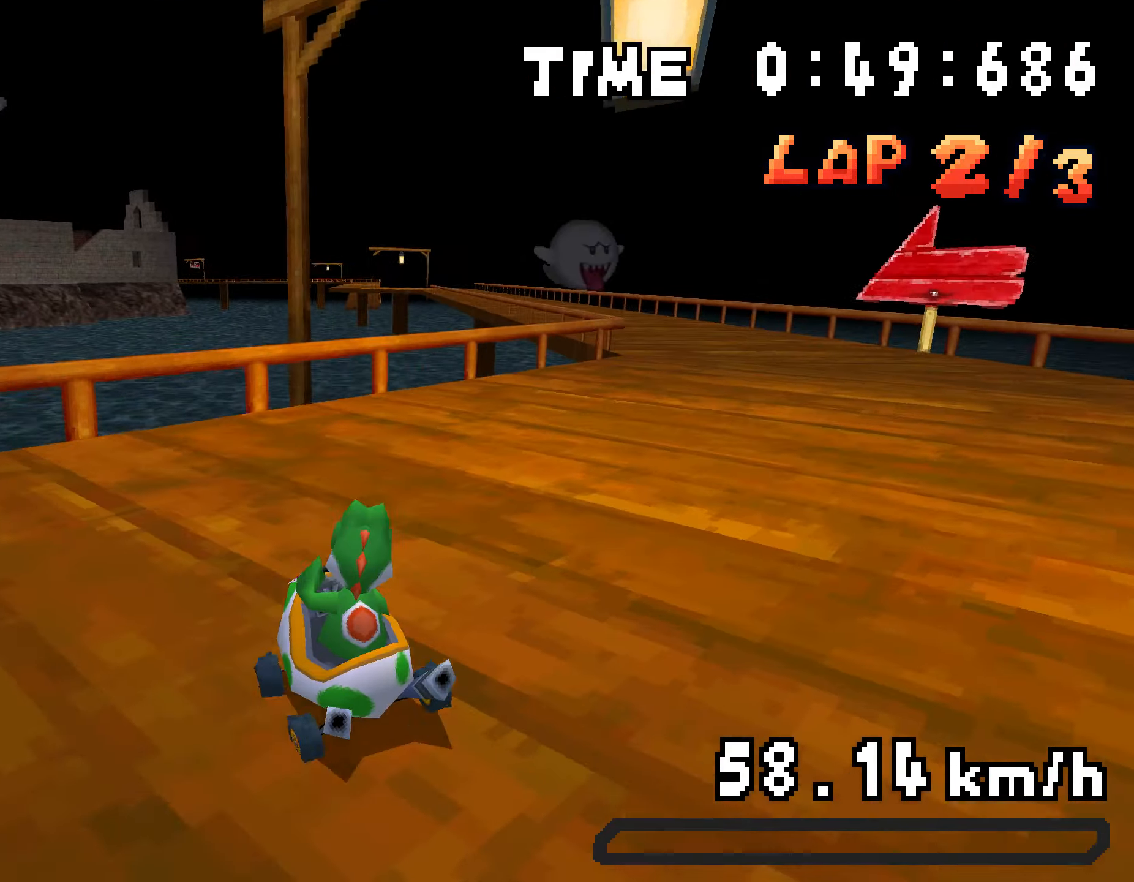
{"buttons": ["A", "R1", "DPAD_RIGHT"], "events": [[217, "DPAD_UP", "down"], [234, "DPAD_RIGHT", "up"], [250, "DPAD_LEFT", "down"], [434, "DPAD_LEFT", "up"], [434, "DPAD_RIGHT", "down"], [468, "DPAD_UP", "up"]]}
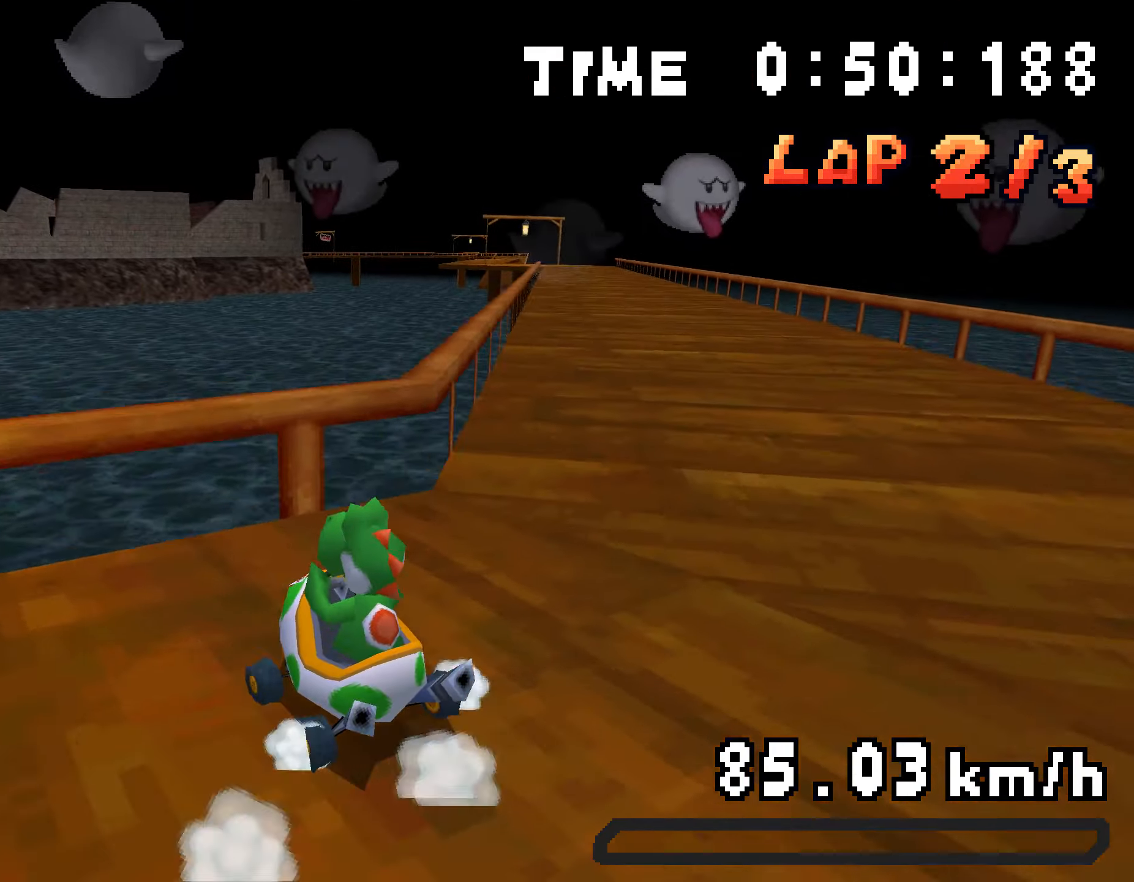
{"buttons": ["A", "R1", "DPAD_RIGHT"], "events": [[67, "DPAD_UP", "down"], [84, "DPAD_RIGHT", "up"], [117, "DPAD_LEFT", "down"], [134, "DPAD_UP", "up"], [201, "DPAD_UP", "down"], [251, "DPAD_LEFT", "up"], [267, "DPAD_RIGHT", "down"], [284, "DPAD_UP", "up"], [318, "R1", "up"], [401, "R1", "down"]]}
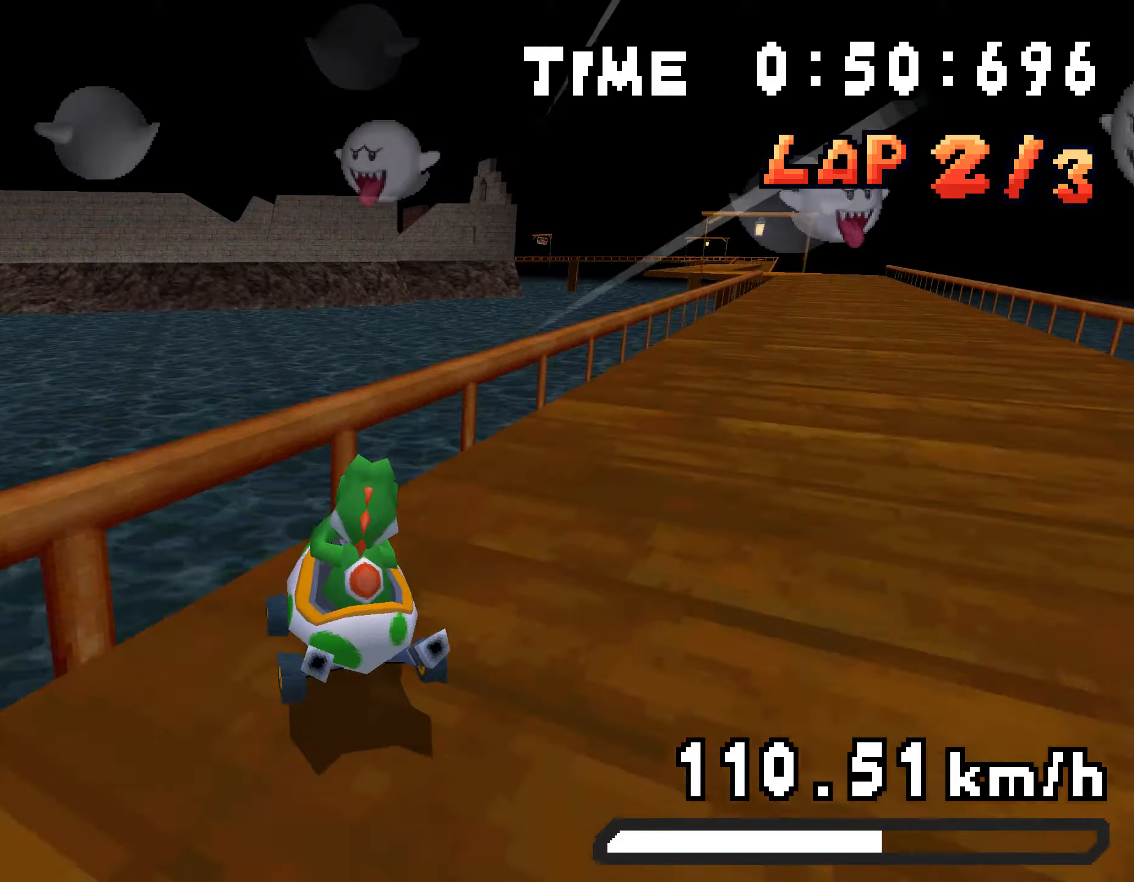
{"buttons": ["A", "R1"], "events": [[50, "R1", "up"], [435, "DPAD_RIGHT", "up"], [451, "R1", "down"]]}
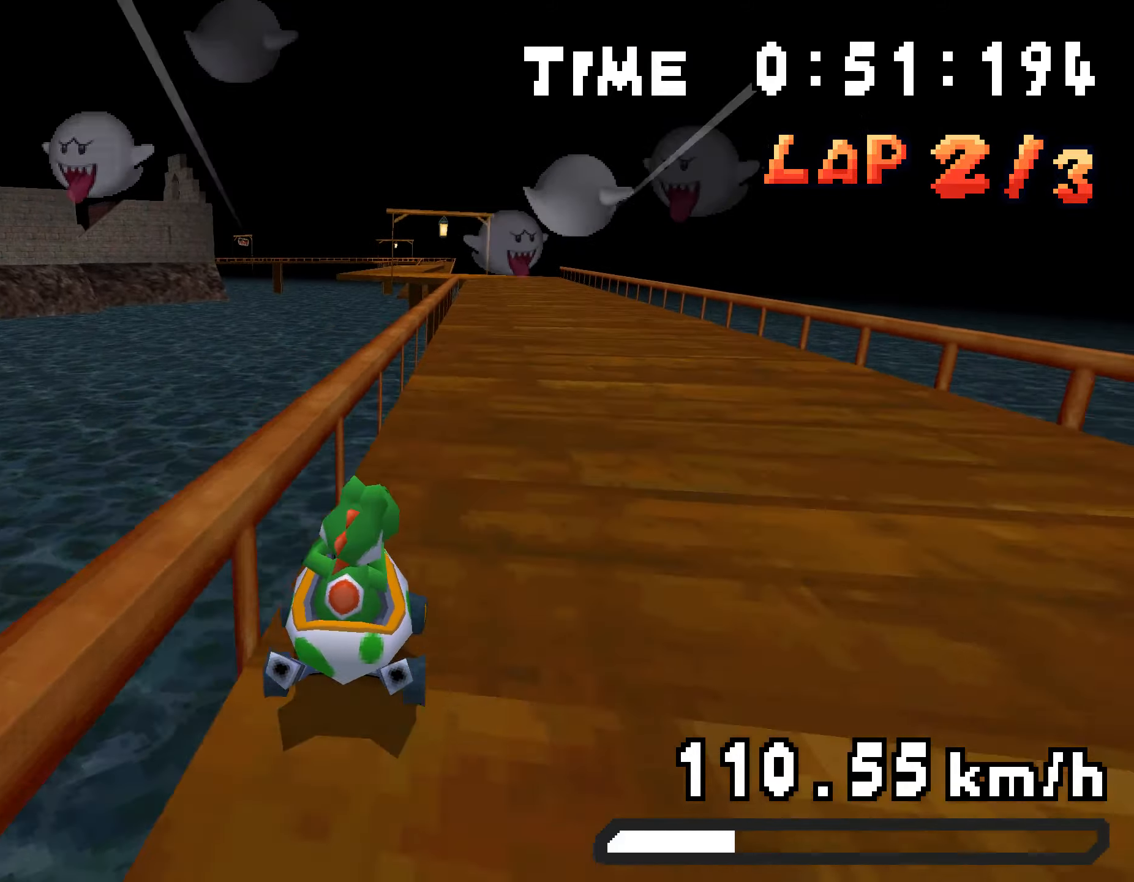
{"buttons": ["A", "R1", "DPAD_UP", "DPAD_LEFT"], "events": [[67, "DPAD_LEFT", "down"], [101, "DPAD_UP", "down"], [251, "DPAD_LEFT", "up"], [268, "DPAD_RIGHT", "down"], [301, "DPAD_UP", "up"], [418, "DPAD_UP", "down"], [435, "DPAD_RIGHT", "up"], [452, "DPAD_LEFT", "down"]]}
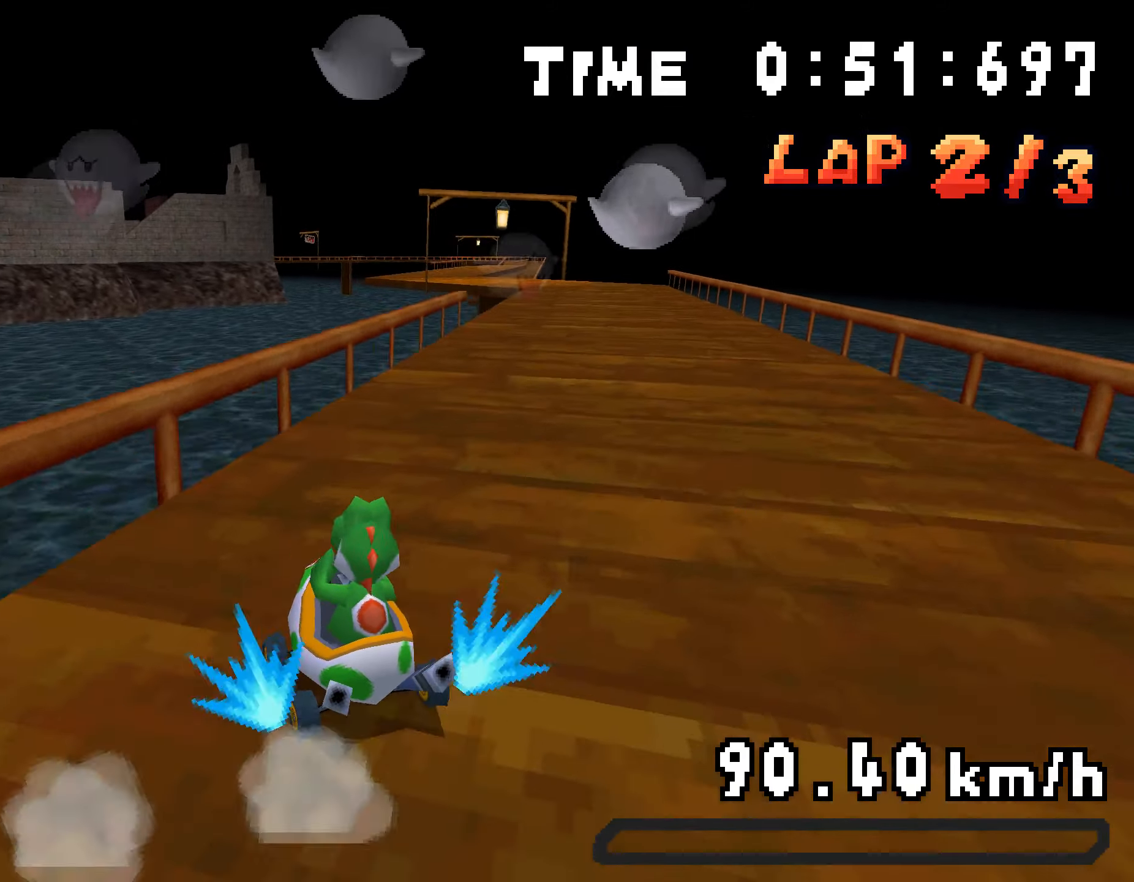
{"buttons": ["A", "DPAD_RIGHT"], "events": [[134, "DPAD_LEFT", "up"], [134, "DPAD_RIGHT", "down"], [150, "DPAD_UP", "up"], [251, "DPAD_UP", "down"], [284, "DPAD_RIGHT", "up"], [318, "DPAD_LEFT", "down"], [401, "DPAD_LEFT", "up"], [418, "DPAD_RIGHT", "down"], [435, "DPAD_UP", "up"], [435, "R1", "up"]]}
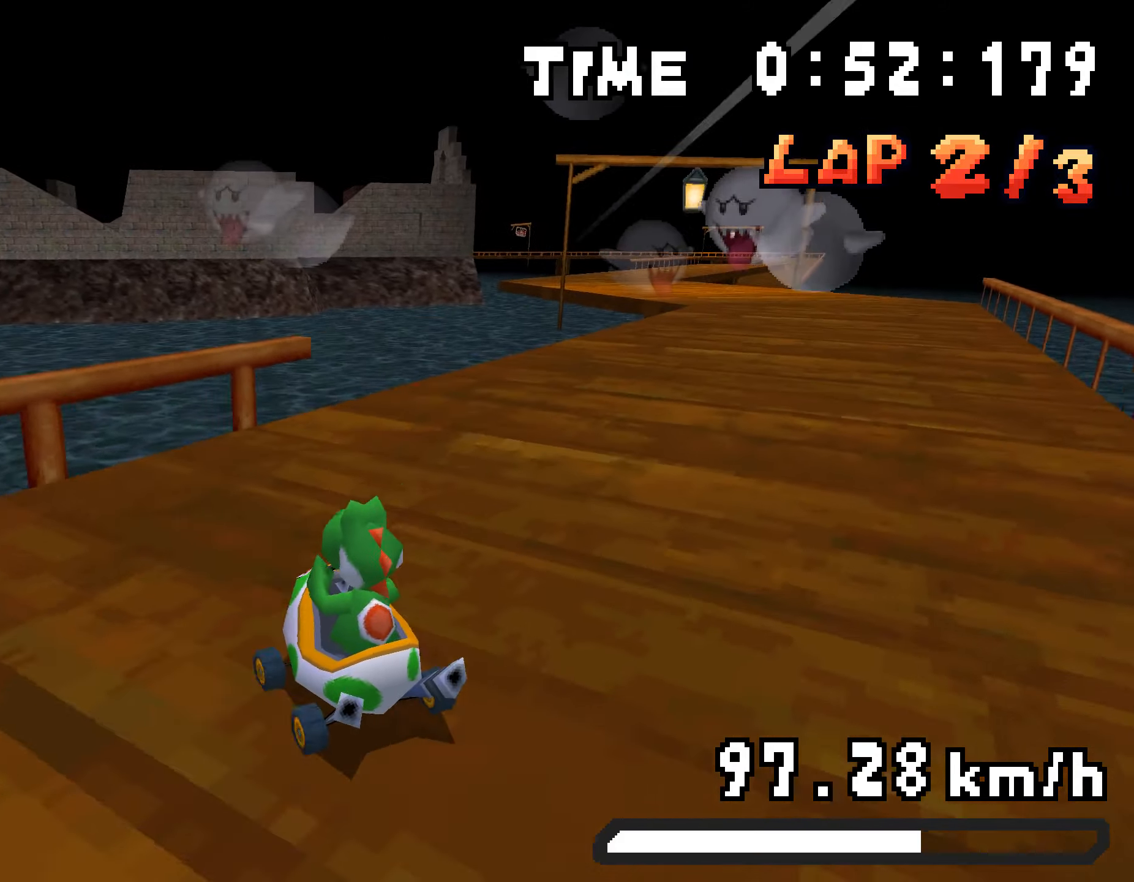
{"buttons": ["A", "R1", "DPAD_RIGHT"], "events": [[317, "R1", "down"]]}
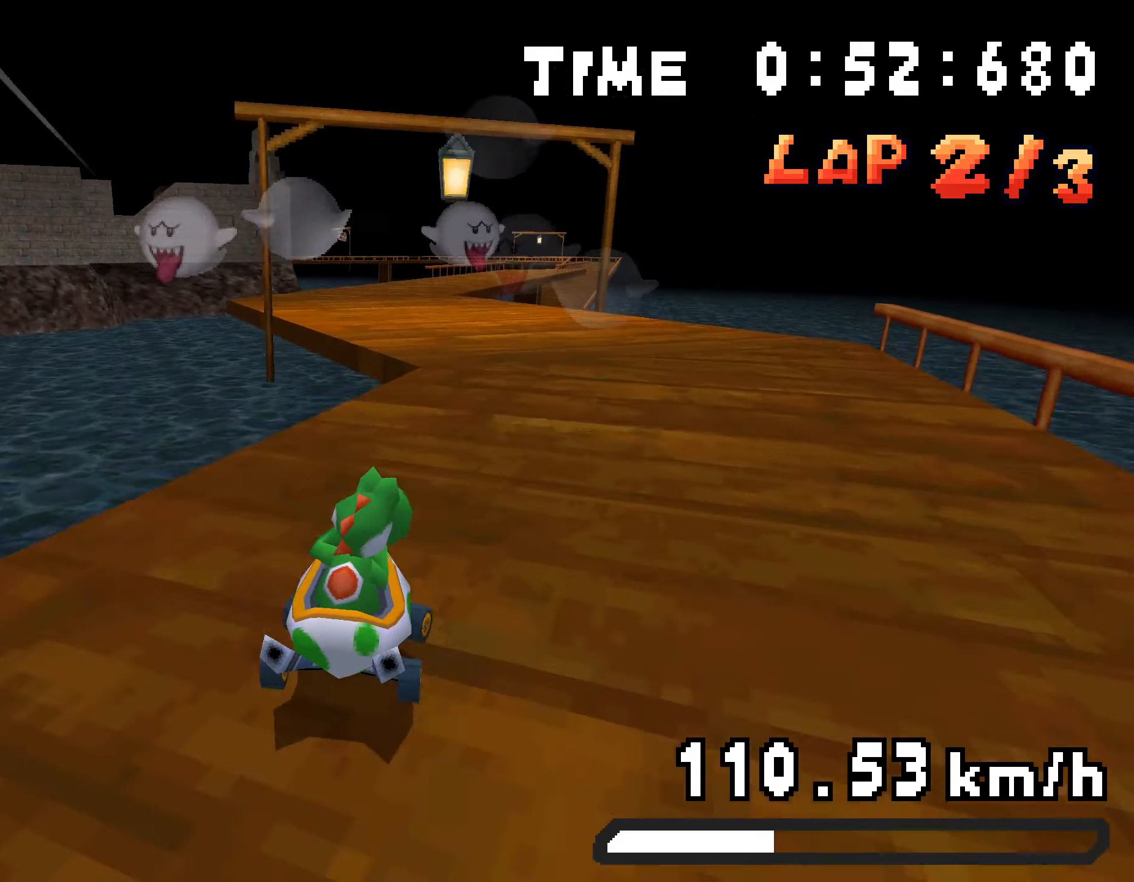
{"buttons": ["A", "R1", "DPAD_UP", "DPAD_LEFT"], "events": [[67, "DPAD_UP", "down"], [84, "DPAD_RIGHT", "up"], [100, "DPAD_LEFT", "down"], [284, "DPAD_LEFT", "up"], [301, "DPAD_RIGHT", "down"], [318, "DPAD_UP", "up"], [418, "DPAD_UP", "down"], [451, "DPAD_RIGHT", "up"], [485, "DPAD_LEFT", "down"]]}
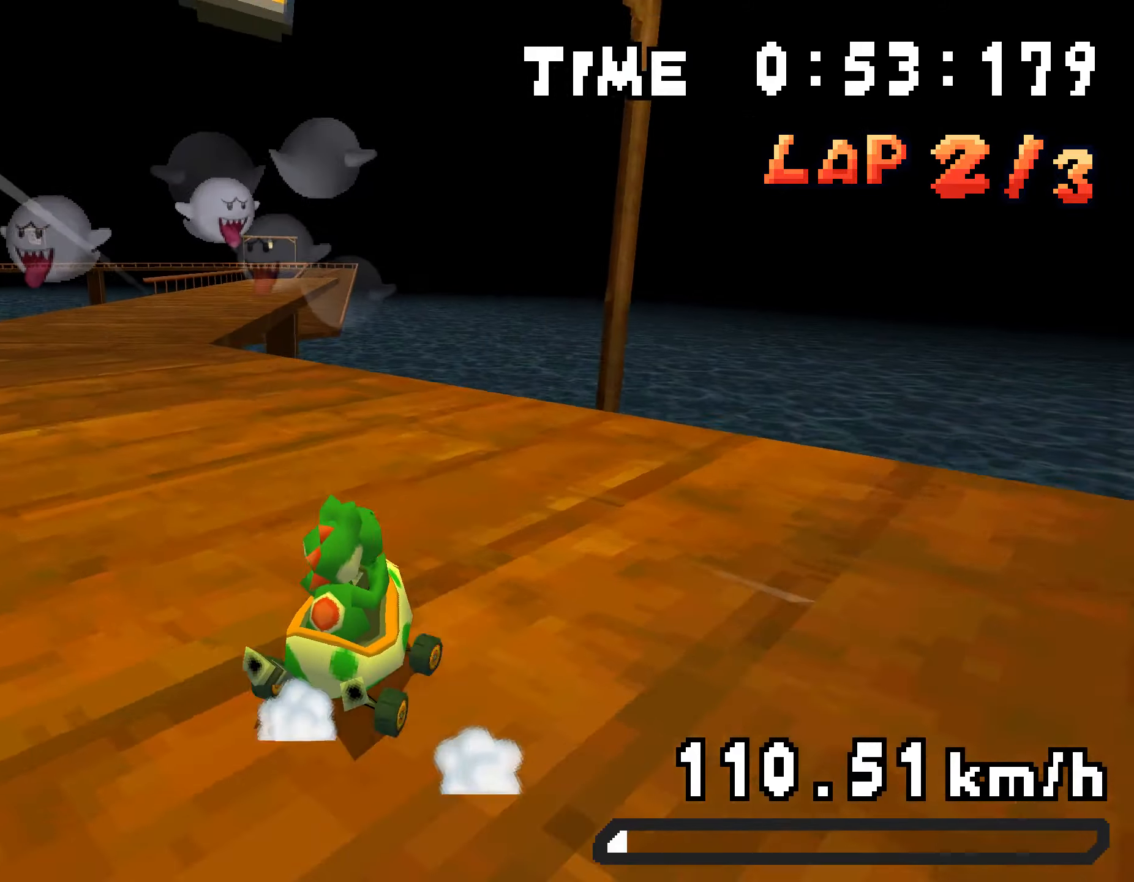
{"buttons": ["A", "R1", "DPAD_LEFT"], "events": [[150, "DPAD_LEFT", "up"], [167, "DPAD_RIGHT", "down"], [183, "DPAD_UP", "up"], [250, "R1", "up"], [284, "DPAD_RIGHT", "up"], [334, "DPAD_LEFT", "down"], [334, "R1", "down"]]}
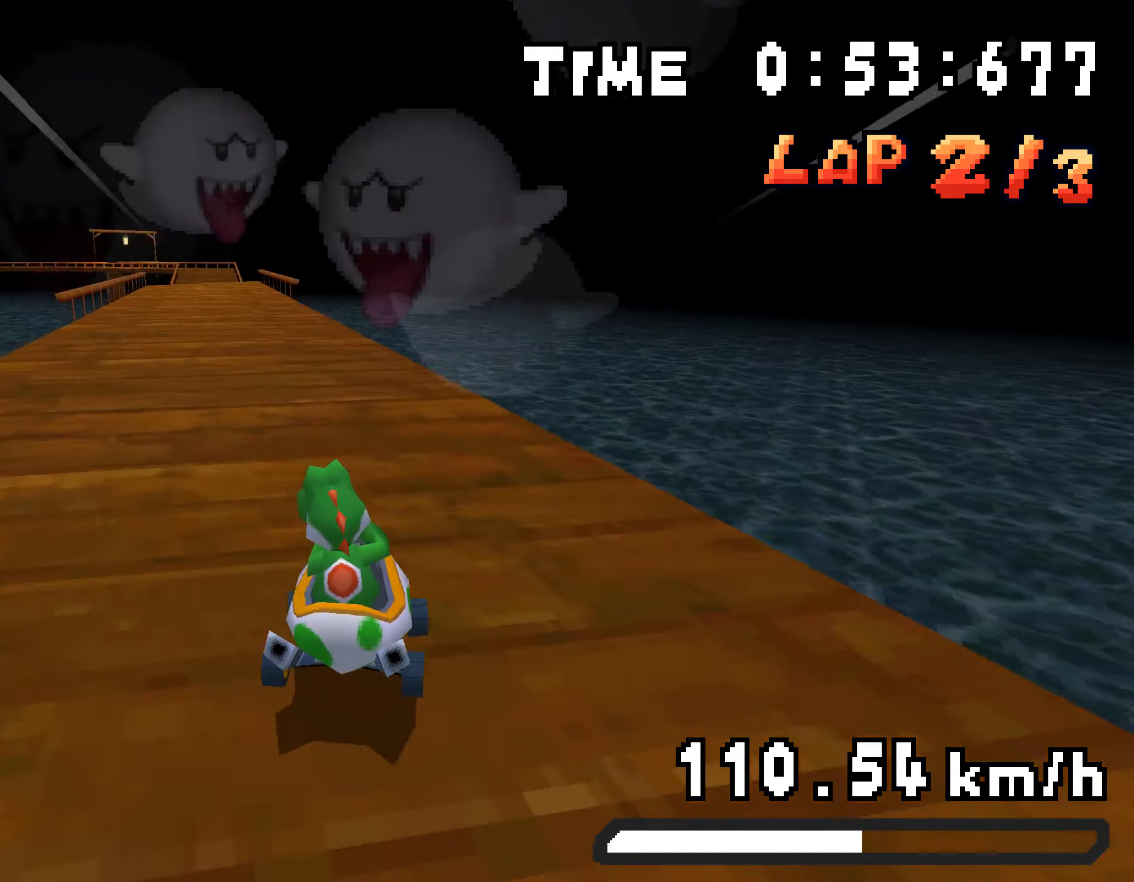
{"buttons": ["A", "R1", "DPAD_UP", "DPAD_LEFT"], "events": [[117, "DPAD_UP", "down"], [167, "DPAD_LEFT", "up"], [184, "DPAD_RIGHT", "down"], [184, "DPAD_UP", "up"], [318, "DPAD_UP", "down"], [334, "DPAD_RIGHT", "up"], [368, "DPAD_LEFT", "down"]]}
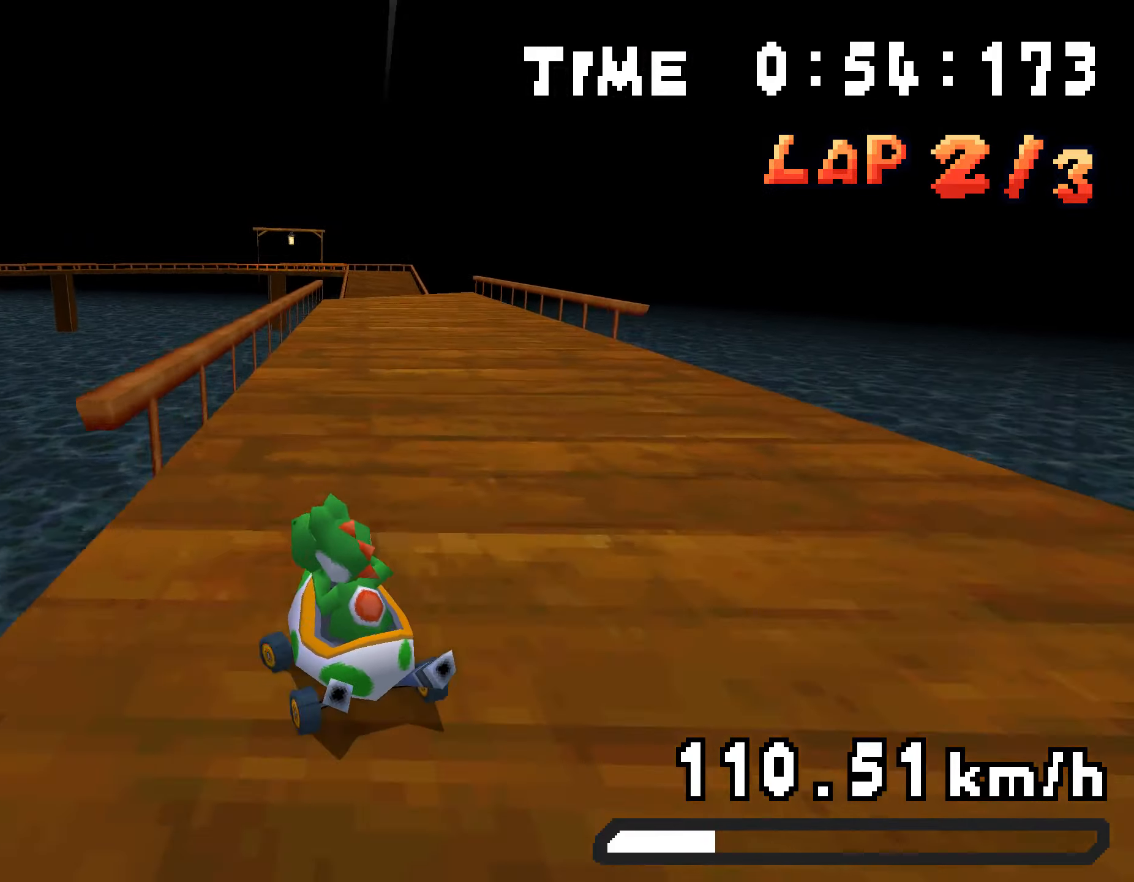
{"buttons": ["A", "R1", "DPAD_UP", "DPAD_LEFT"], "events": [[134, "DPAD_LEFT", "up"], [151, "DPAD_RIGHT", "down"], [168, "DPAD_UP", "up"], [285, "DPAD_UP", "down"], [301, "DPAD_RIGHT", "up"], [335, "DPAD_LEFT", "down"]]}
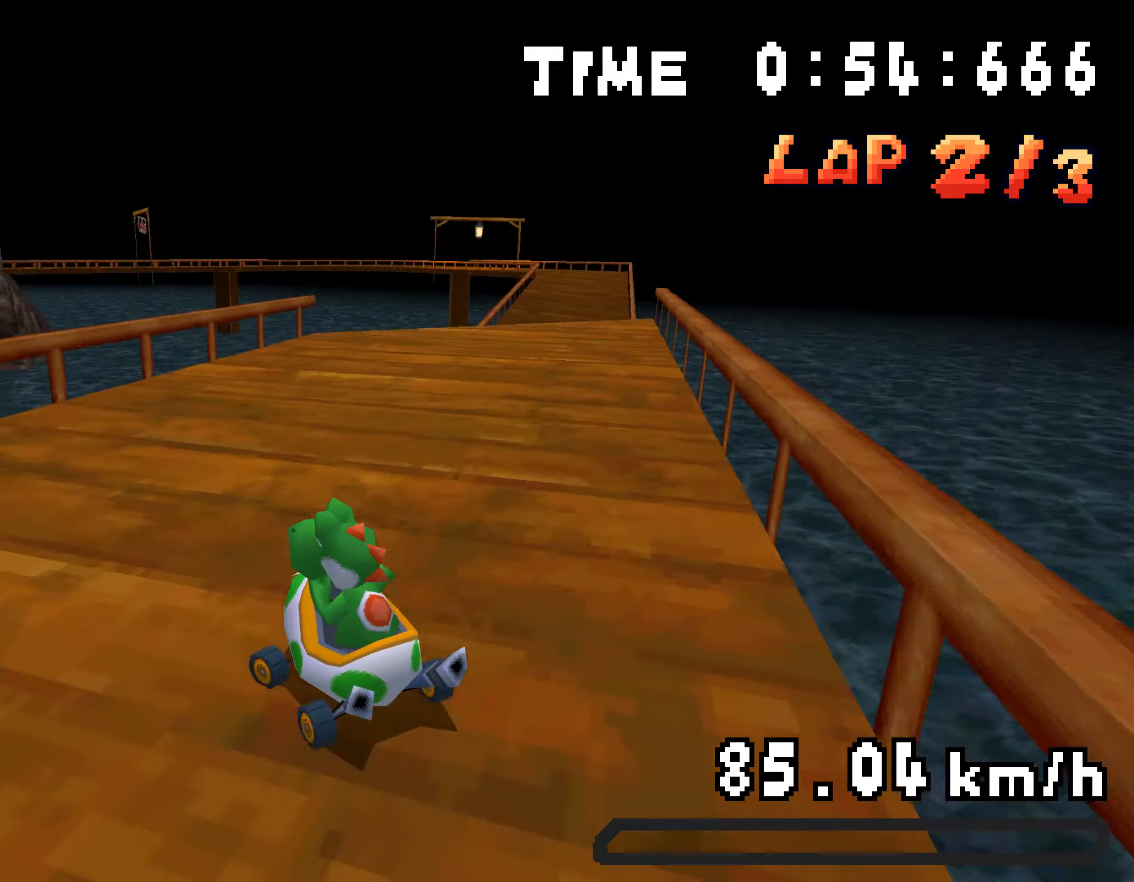
{"buttons": ["A"], "events": [[84, "DPAD_LEFT", "up"], [100, "DPAD_RIGHT", "down"], [100, "DPAD_UP", "up"], [100, "R1", "up"], [201, "R1", "down"], [435, "R1", "up"], [501, "DPAD_RIGHT", "up"]]}